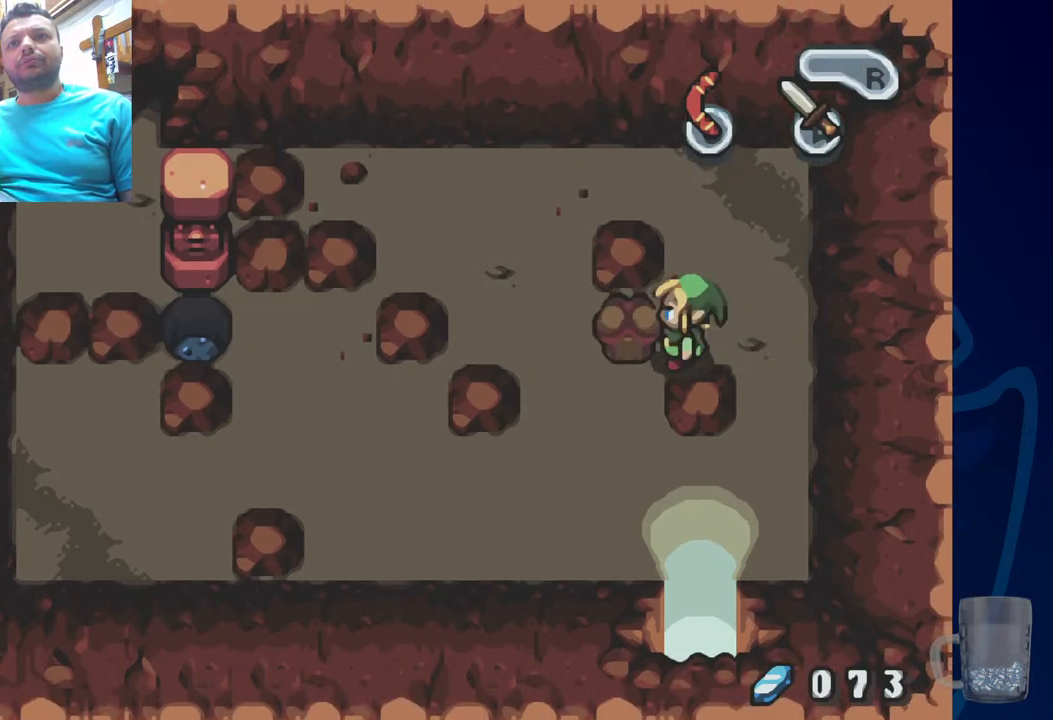
Gameplay with a controller (PlayStation layout); each line is a JSON object with the inputs held at the frame after it (dt_ms = milliseconds from this image to that frame). "events" lists button and stick changes between this image and that frame as [ms after this image, input, new state], when the widget could be followed in between. Not read: DPAD_DOWN.
{"dt_ms": 500, "buttons": ["DPAD_LEFT"], "left_stick": "center", "right_stick": "center", "events": [[133, "DPAD_LEFT", "down"]]}
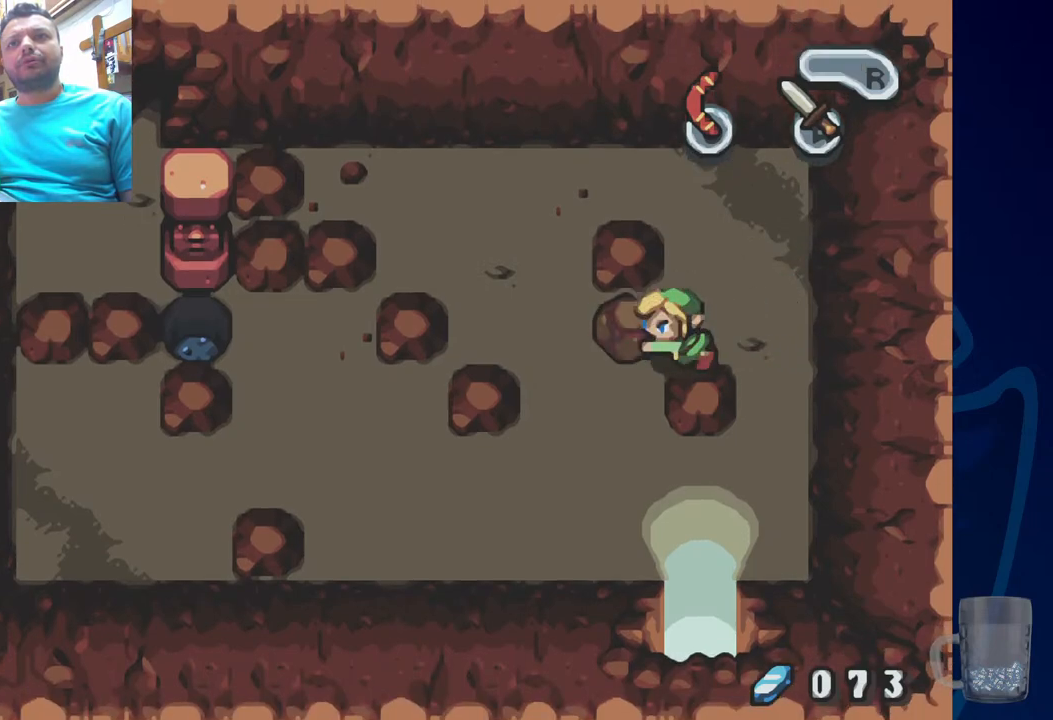
{"dt_ms": 1000, "buttons": ["DPAD_UP"], "left_stick": "center", "right_stick": "center"}
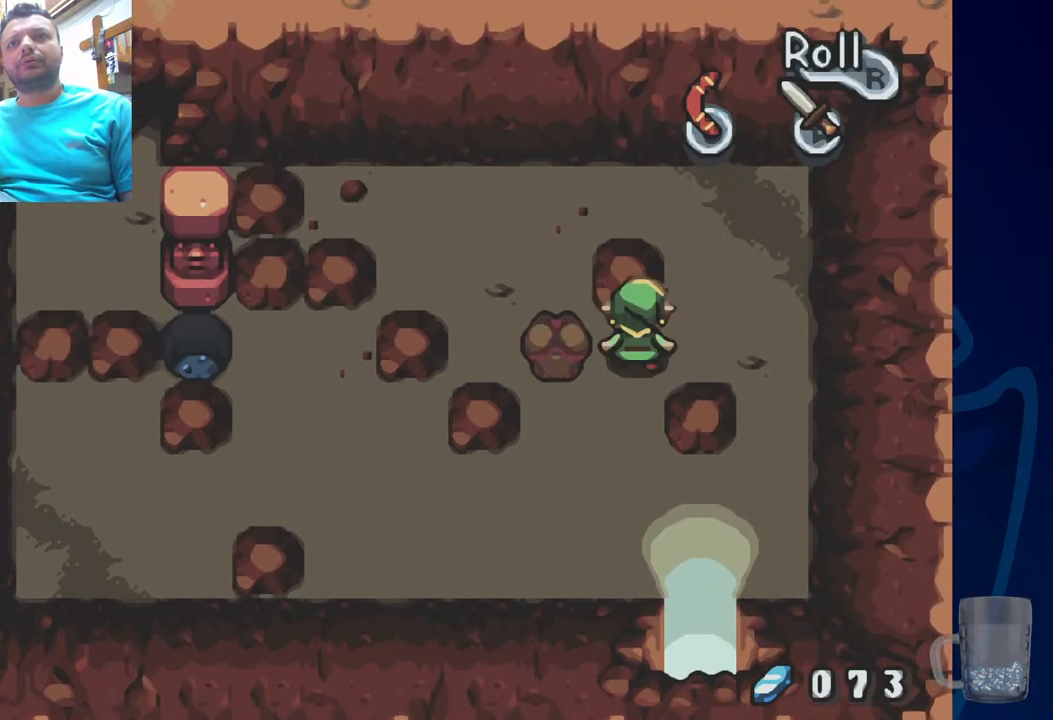
{"dt_ms": 500, "buttons": ["DPAD_UP"], "left_stick": "center", "right_stick": "center", "events": [[17, "DPAD_RIGHT", "down"], [83, "DPAD_UP", "up"], [200, "DPAD_UP", "down"], [233, "DPAD_RIGHT", "up"]]}
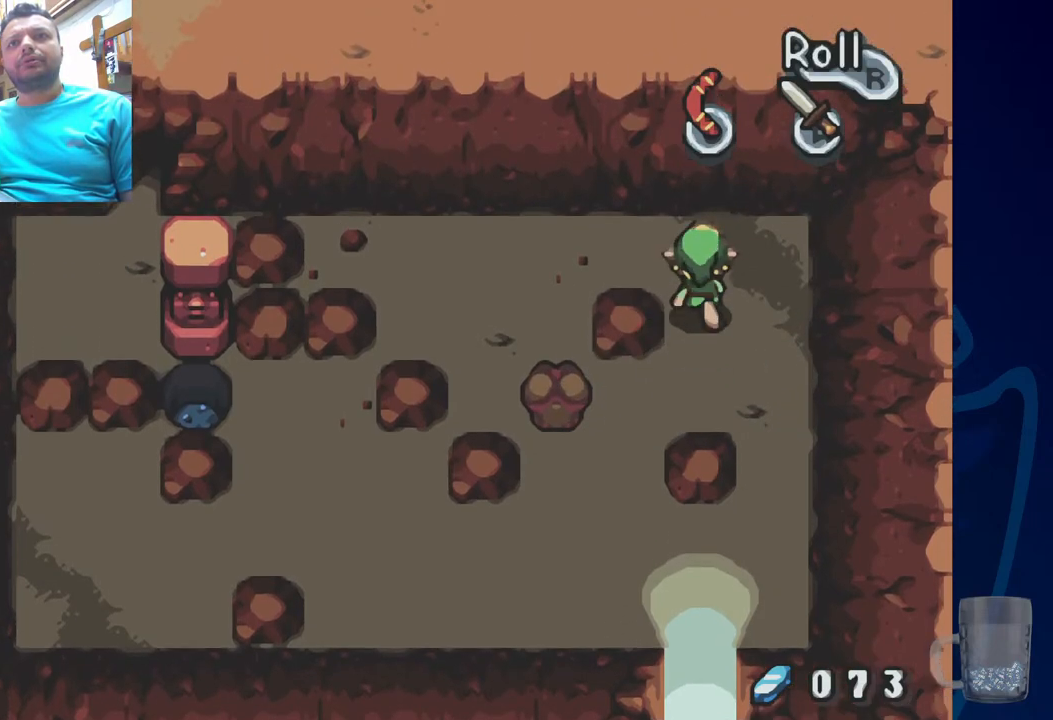
{"dt_ms": 500, "buttons": [], "left_stick": "center", "right_stick": "center", "events": [[17, "DPAD_LEFT", "down"], [67, "DPAD_UP", "up"], [450, "DPAD_LEFT", "up"]]}
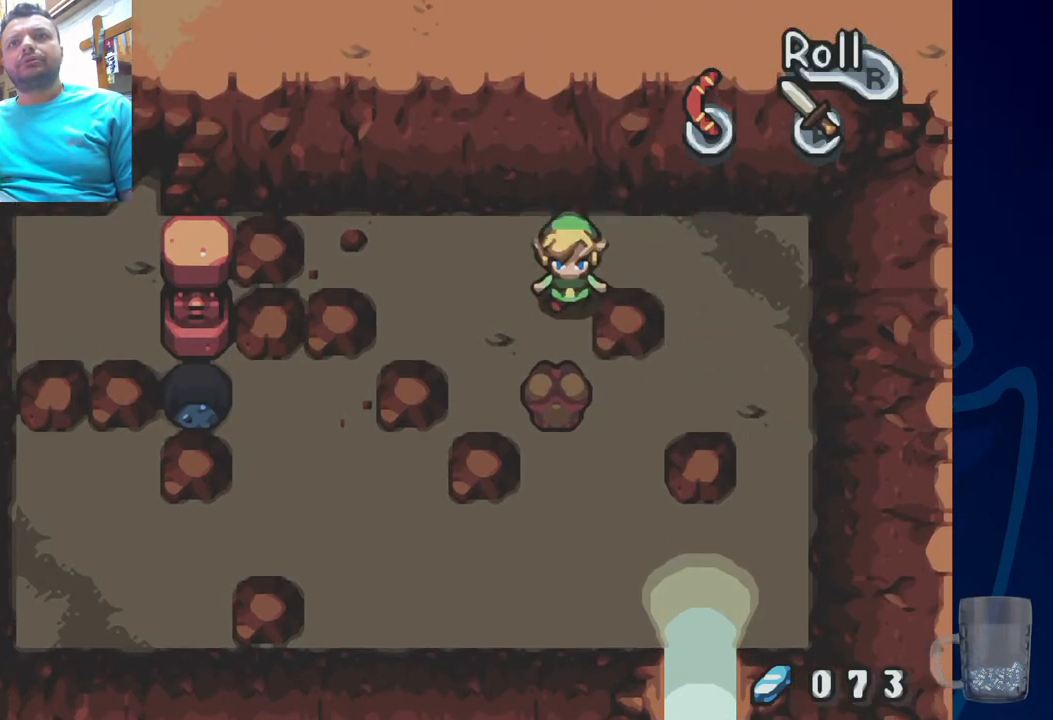
{"dt_ms": 500, "buttons": [], "left_stick": "center", "right_stick": "center", "events": []}
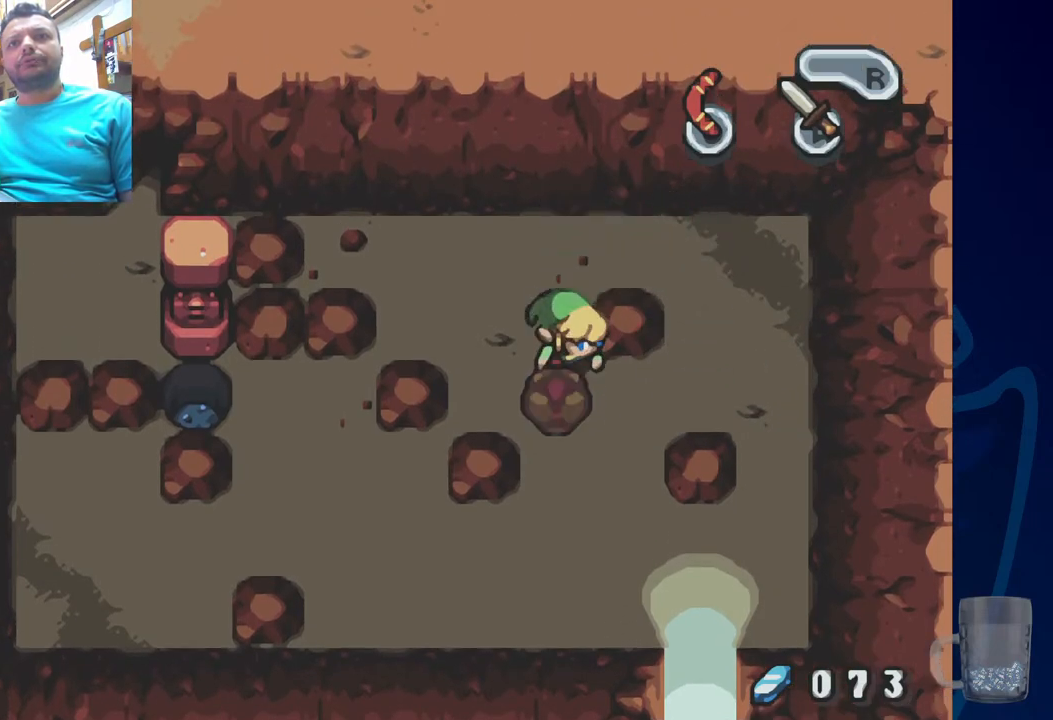
{"dt_ms": 500, "buttons": [], "left_stick": "center", "right_stick": "center", "events": []}
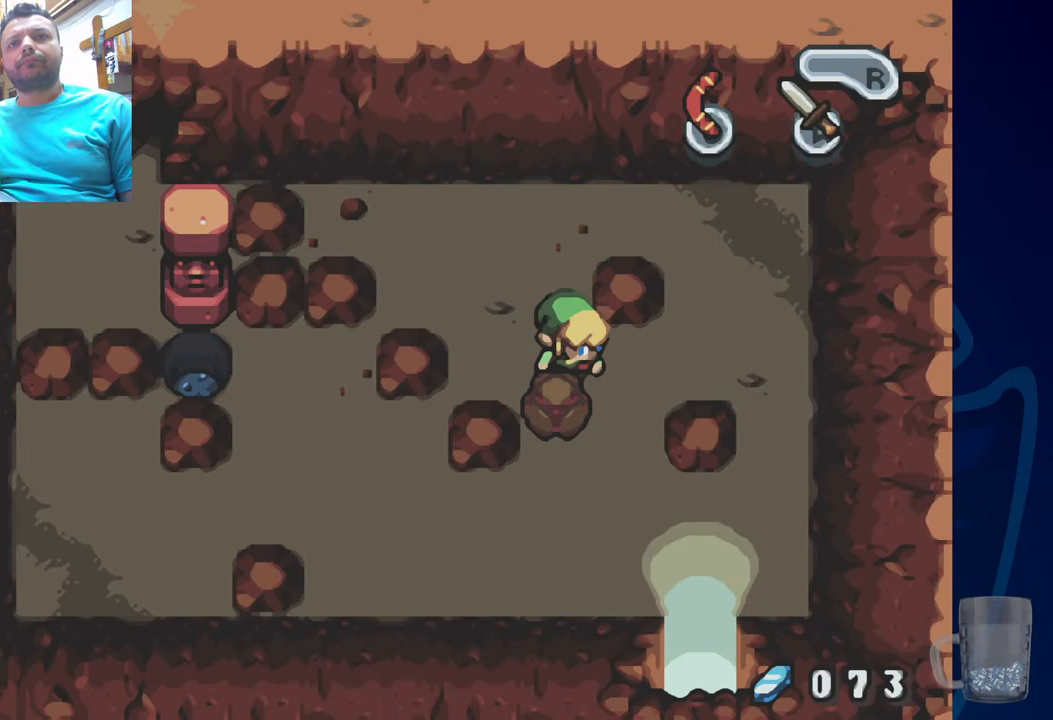
{"dt_ms": 500, "buttons": [], "left_stick": "center", "right_stick": "center", "events": []}
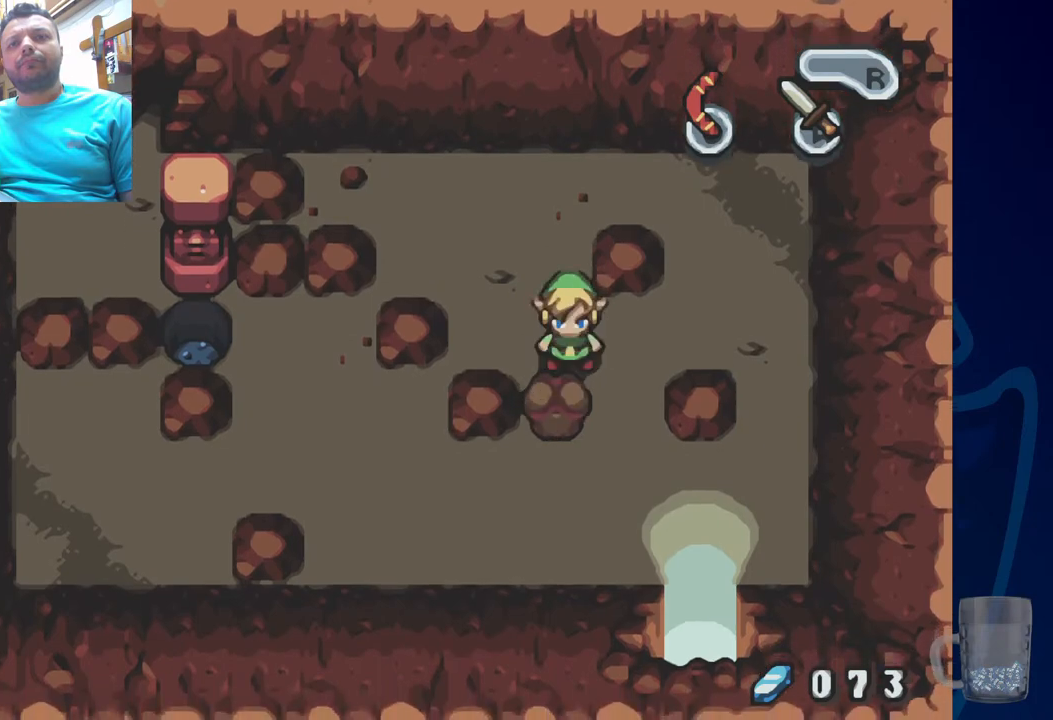
{"dt_ms": 500, "buttons": [], "left_stick": "center", "right_stick": "center", "events": []}
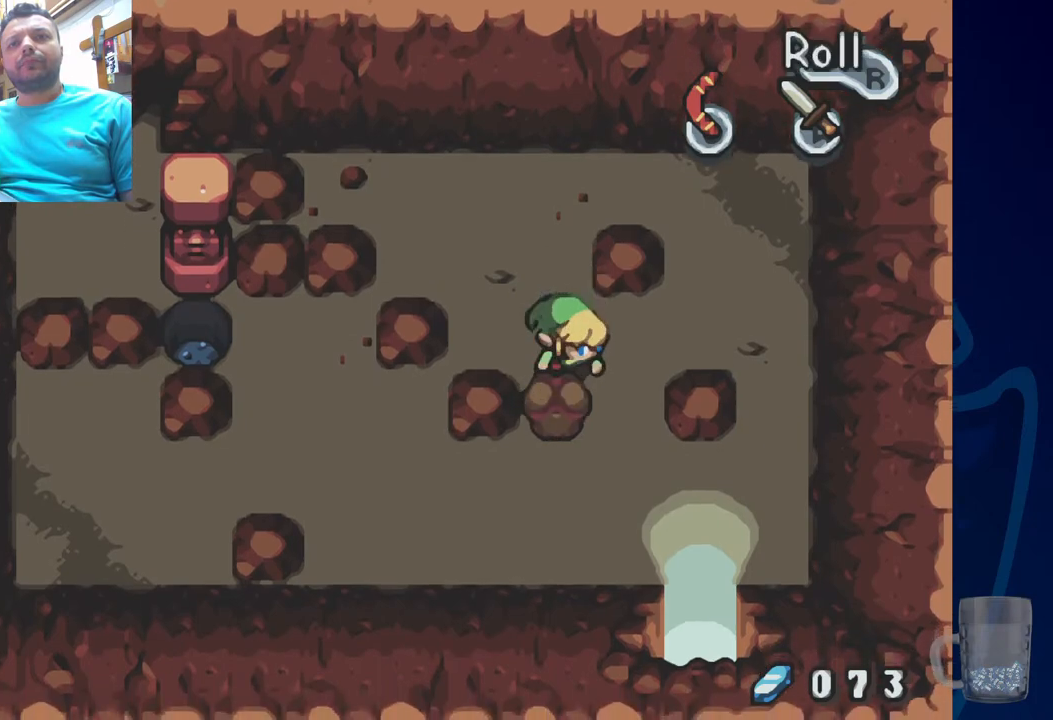
{"dt_ms": 500, "buttons": [], "left_stick": "center", "right_stick": "center", "events": []}
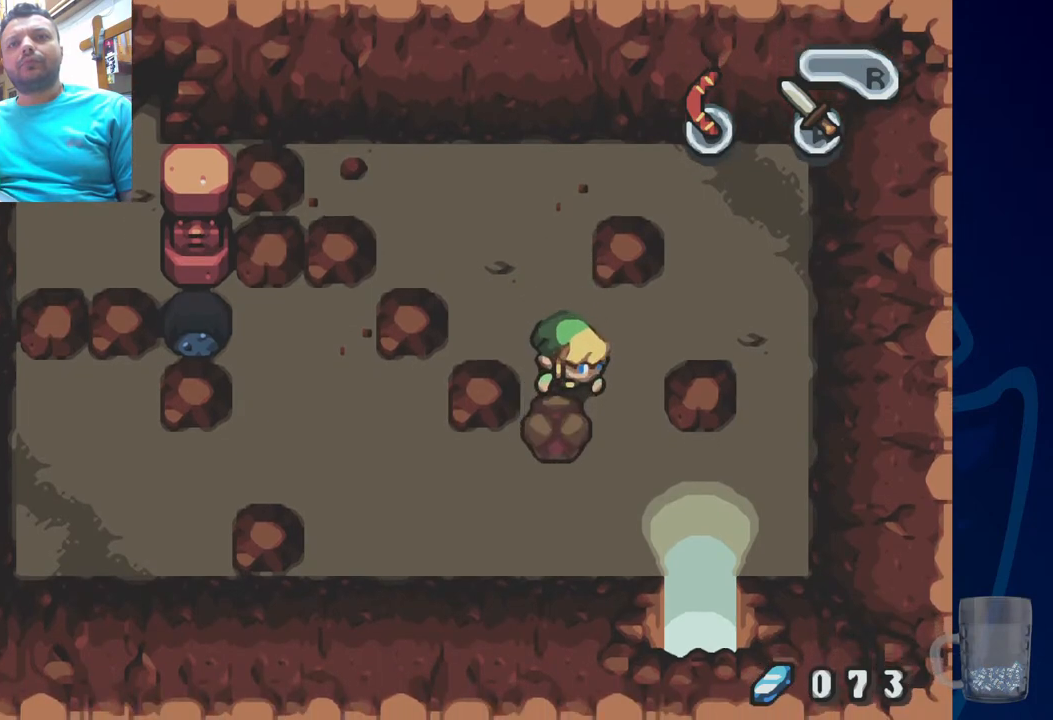
{"dt_ms": 1000, "buttons": [], "left_stick": "center", "right_stick": "center"}
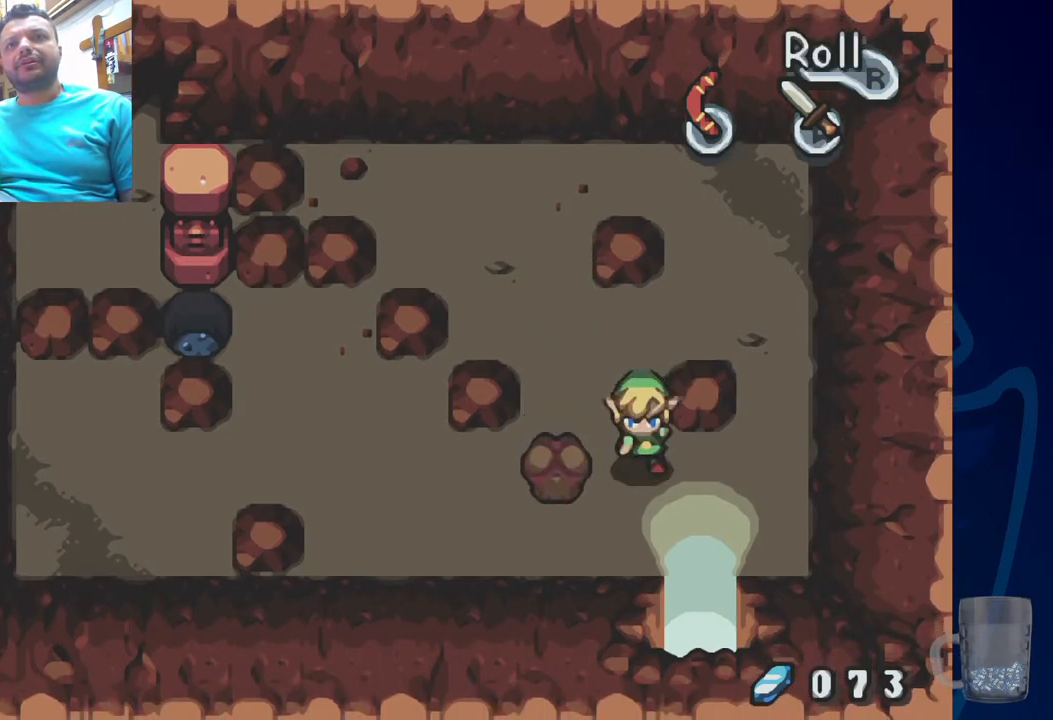
{"dt_ms": 500, "buttons": ["DPAD_LEFT"], "left_stick": "center", "right_stick": "center", "events": [[133, "DPAD_LEFT", "down"]]}
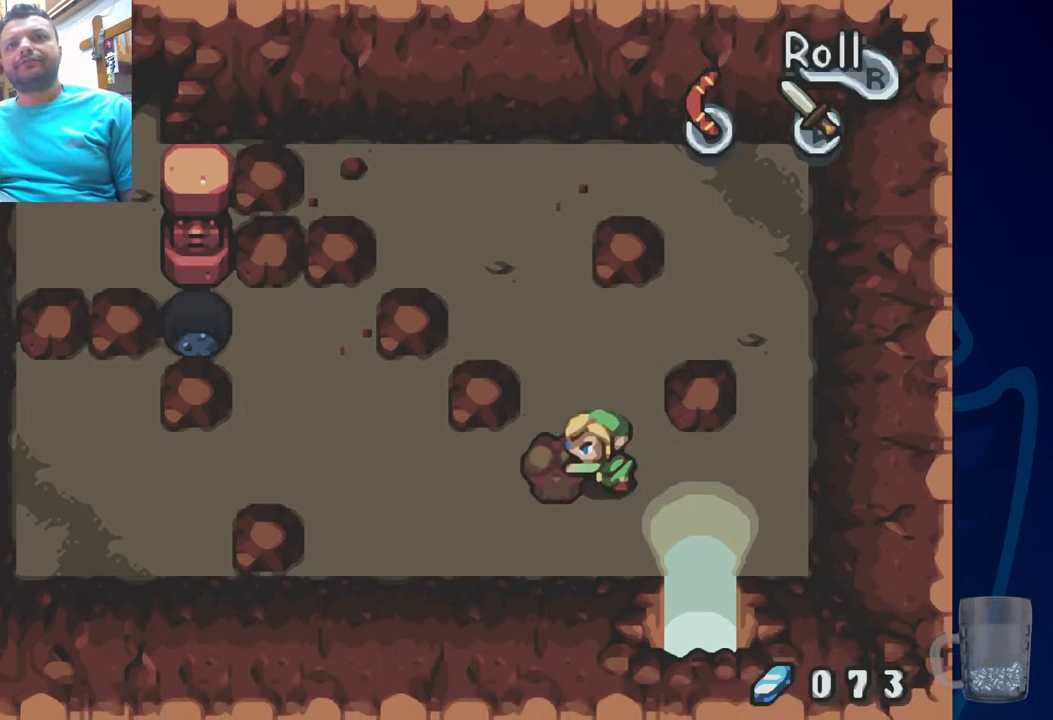
{"dt_ms": 500, "buttons": ["DPAD_LEFT"], "left_stick": "center", "right_stick": "center", "events": []}
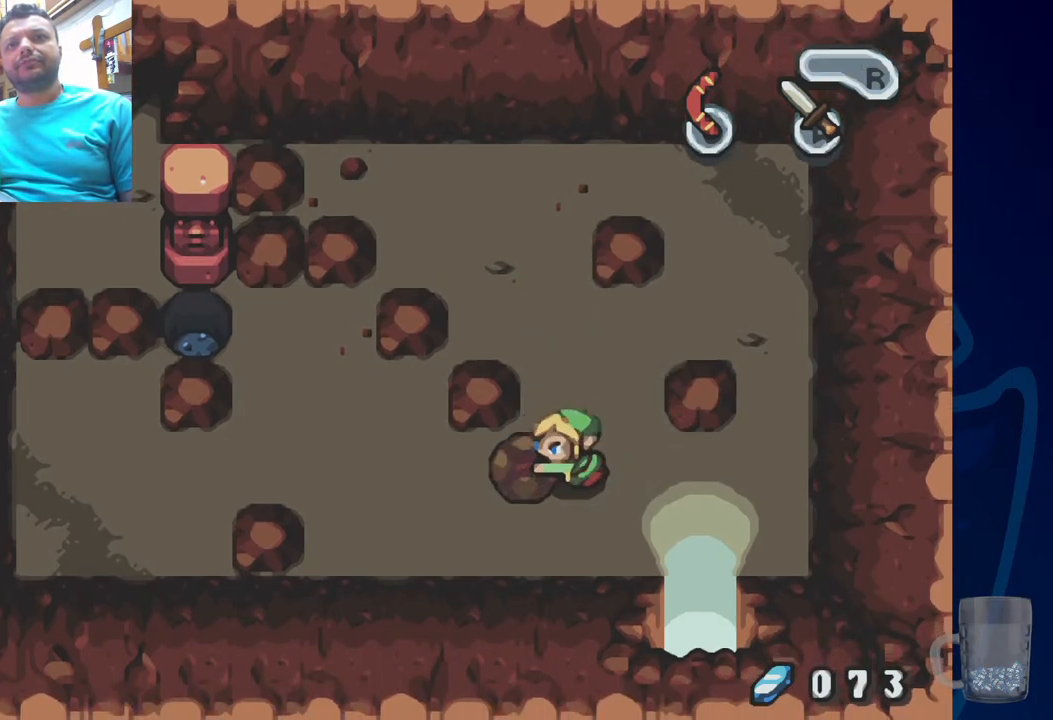
{"dt_ms": 500, "buttons": ["DPAD_LEFT"], "left_stick": "center", "right_stick": "center", "events": [[150, "DPAD_LEFT", "up"], [467, "DPAD_LEFT", "down"]]}
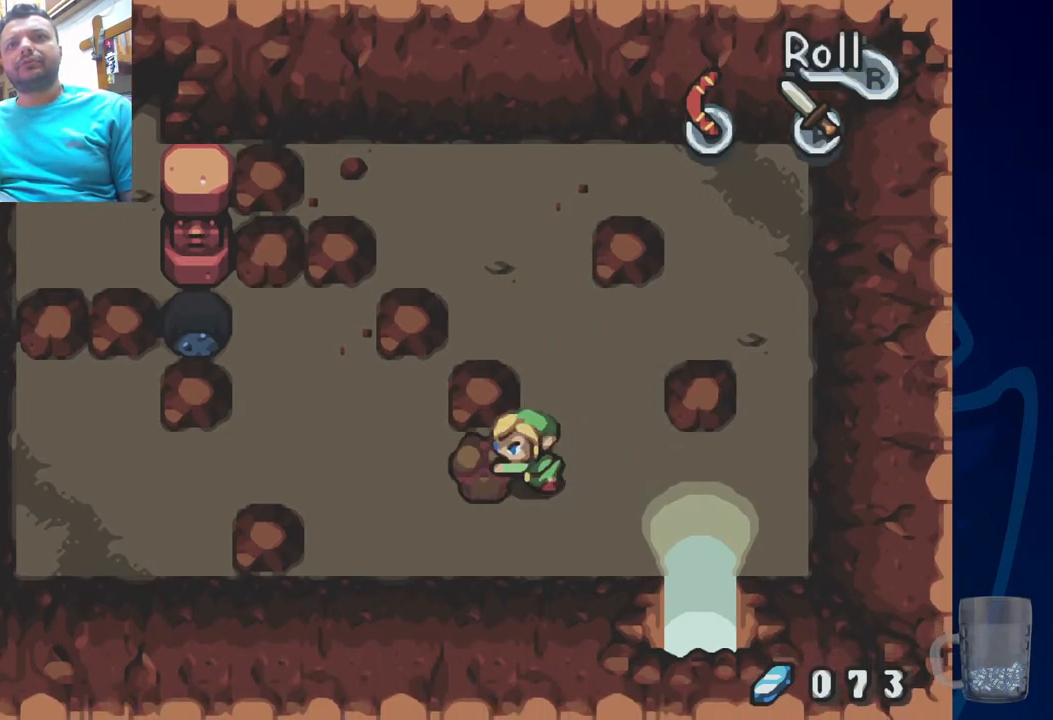
{"dt_ms": 500, "buttons": ["DPAD_LEFT"], "left_stick": "center", "right_stick": "center", "events": []}
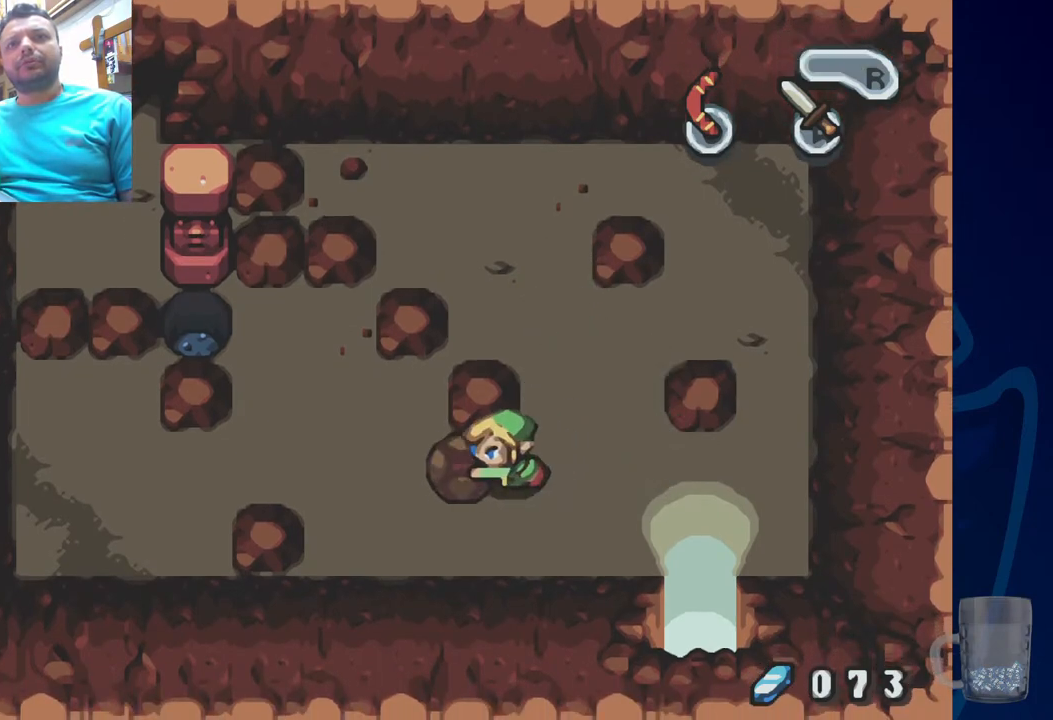
{"dt_ms": 500, "buttons": [], "left_stick": "center", "right_stick": "center", "events": [[67, "DPAD_LEFT", "up"]]}
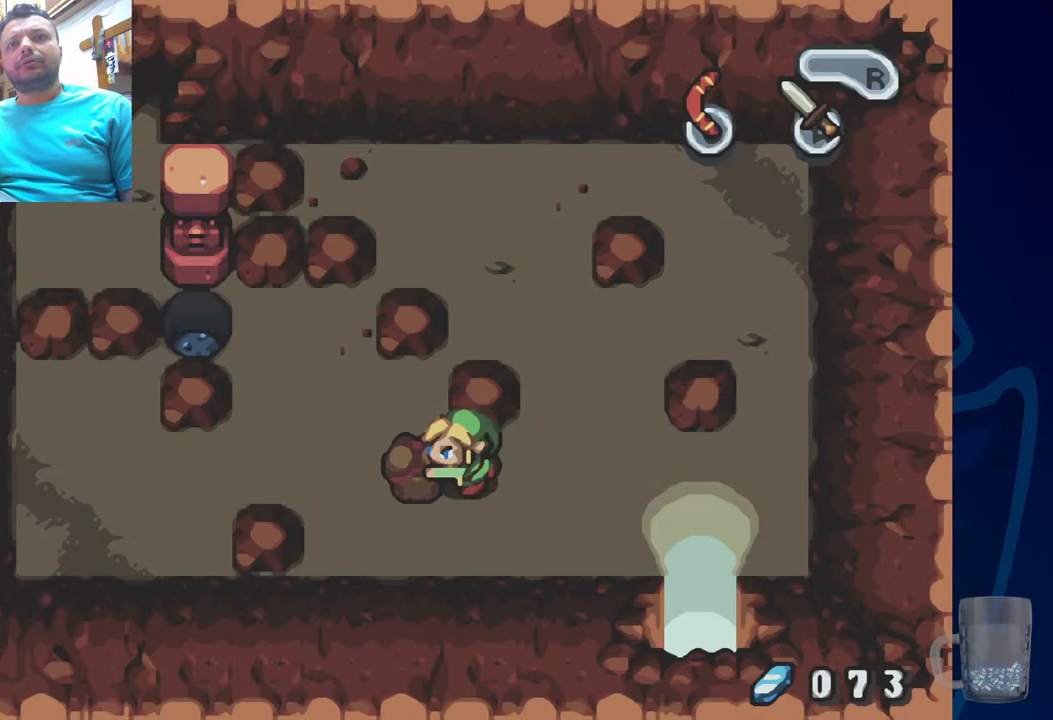
{"dt_ms": 500, "buttons": [], "left_stick": "center", "right_stick": "center", "events": []}
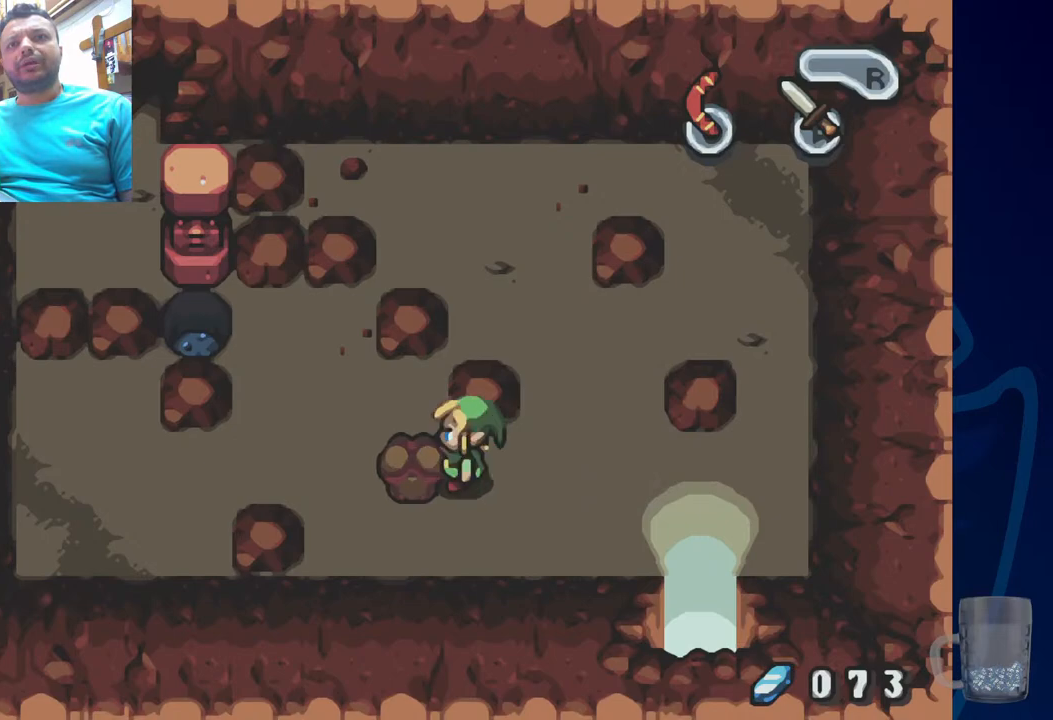
{"dt_ms": 500, "buttons": [], "left_stick": "center", "right_stick": "center", "events": []}
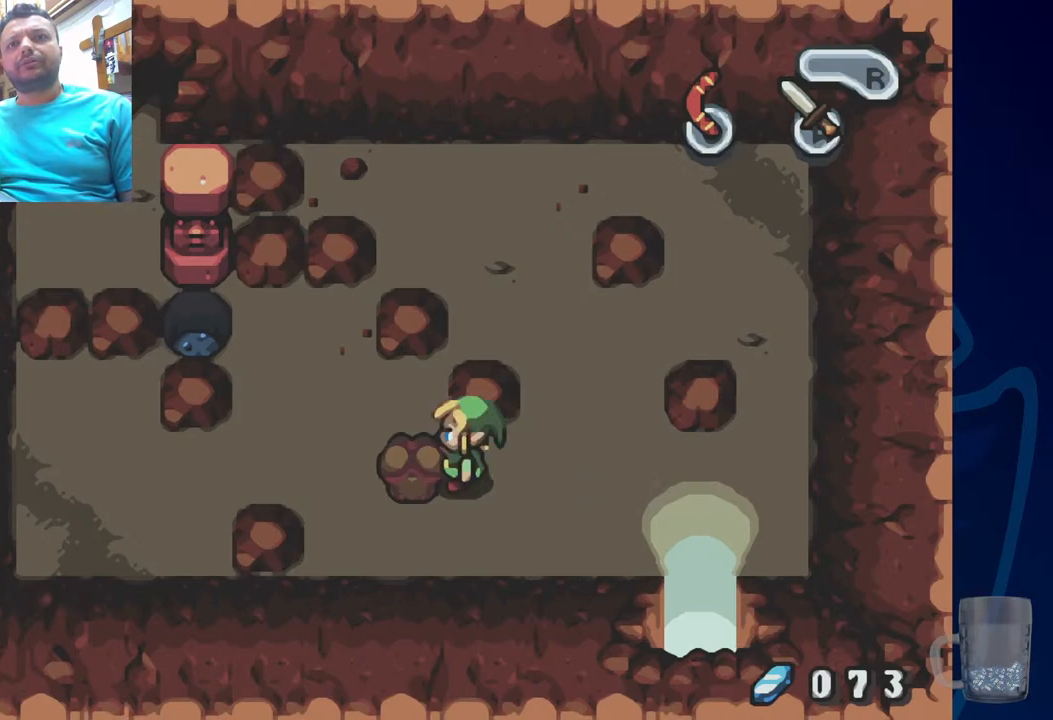
{"dt_ms": 500, "buttons": [], "left_stick": "center", "right_stick": "center", "events": []}
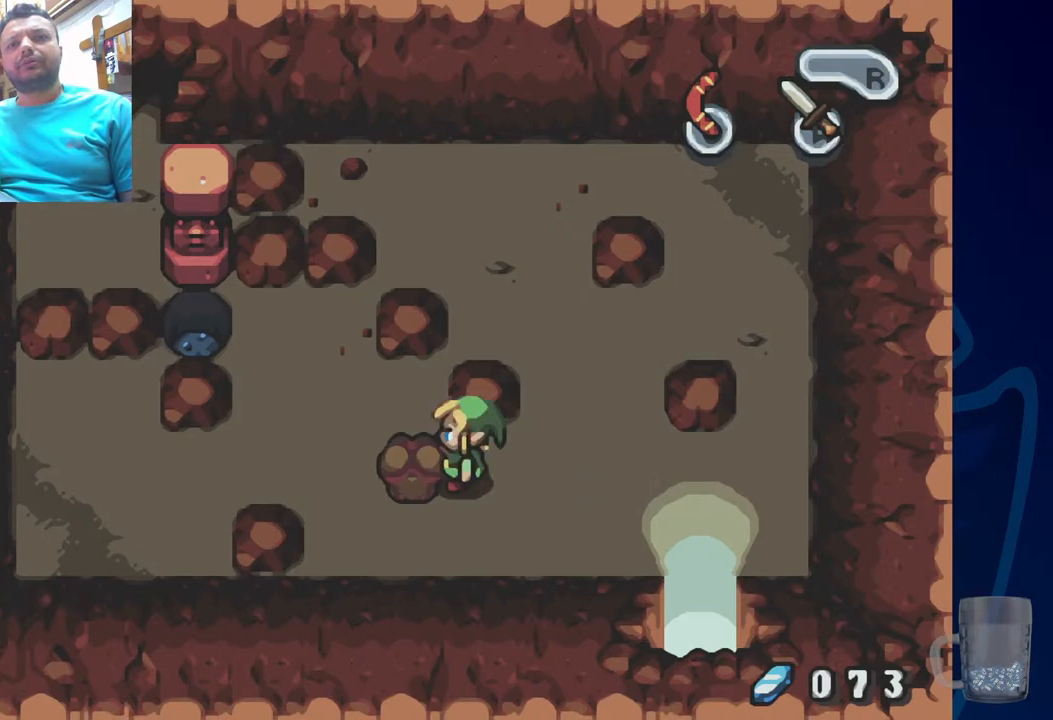
{"dt_ms": 500, "buttons": ["DPAD_LEFT"], "left_stick": "center", "right_stick": "center", "events": [[33, "DPAD_LEFT", "down"]]}
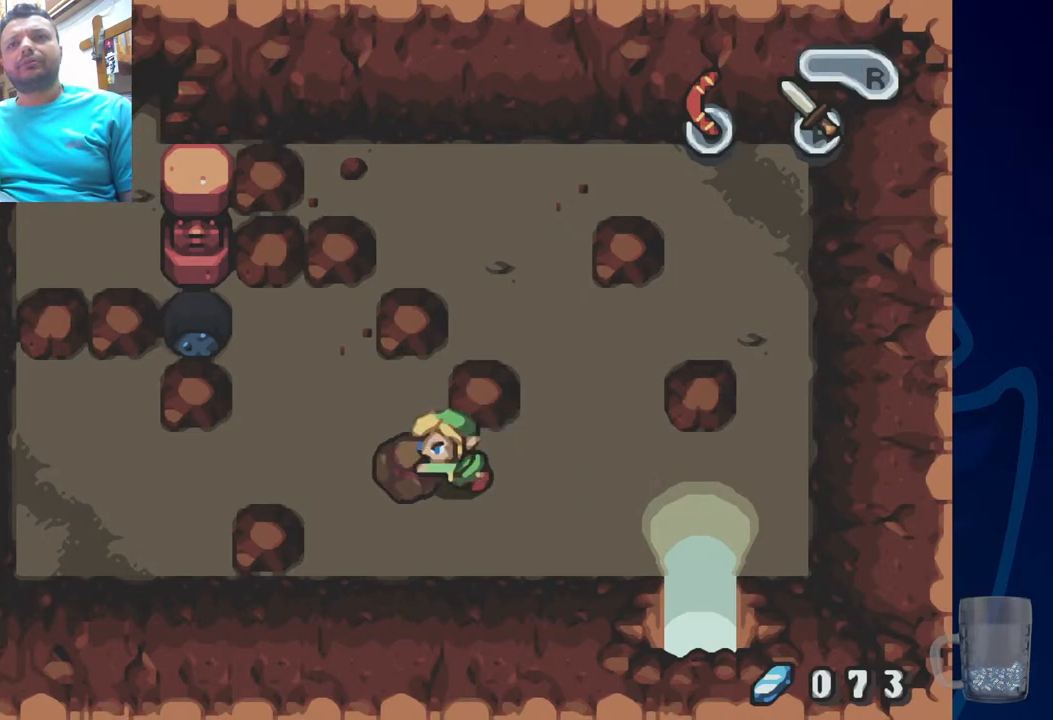
{"dt_ms": 500, "buttons": [], "left_stick": "center", "right_stick": "center", "events": [[17, "DPAD_LEFT", "up"]]}
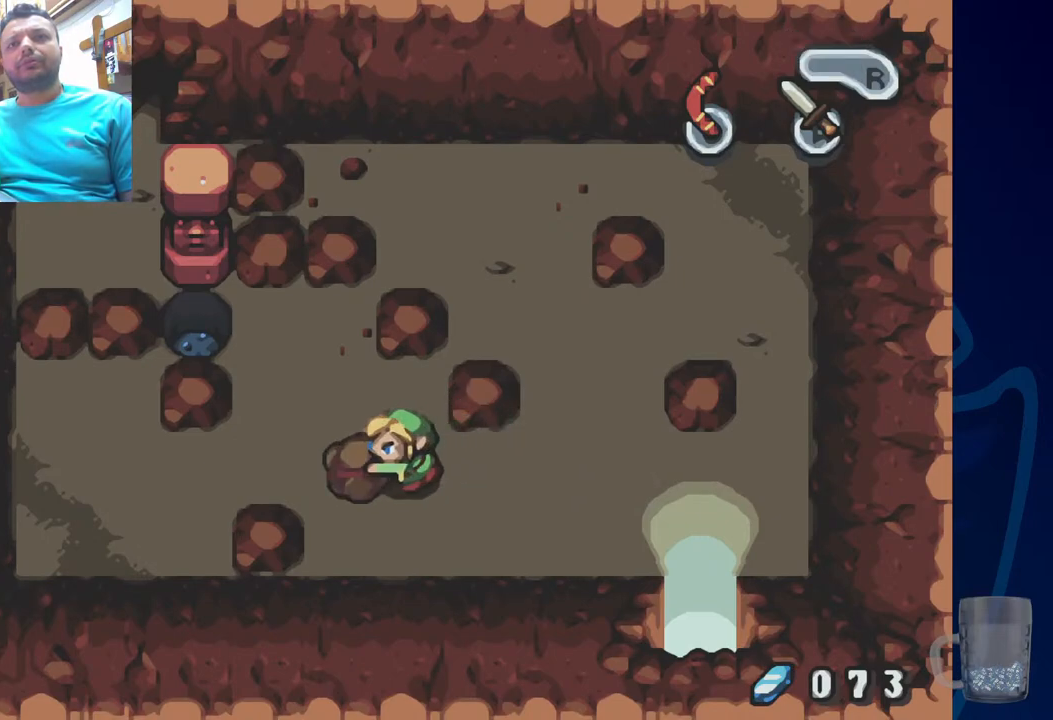
{"dt_ms": 500, "buttons": [], "left_stick": "center", "right_stick": "center", "events": []}
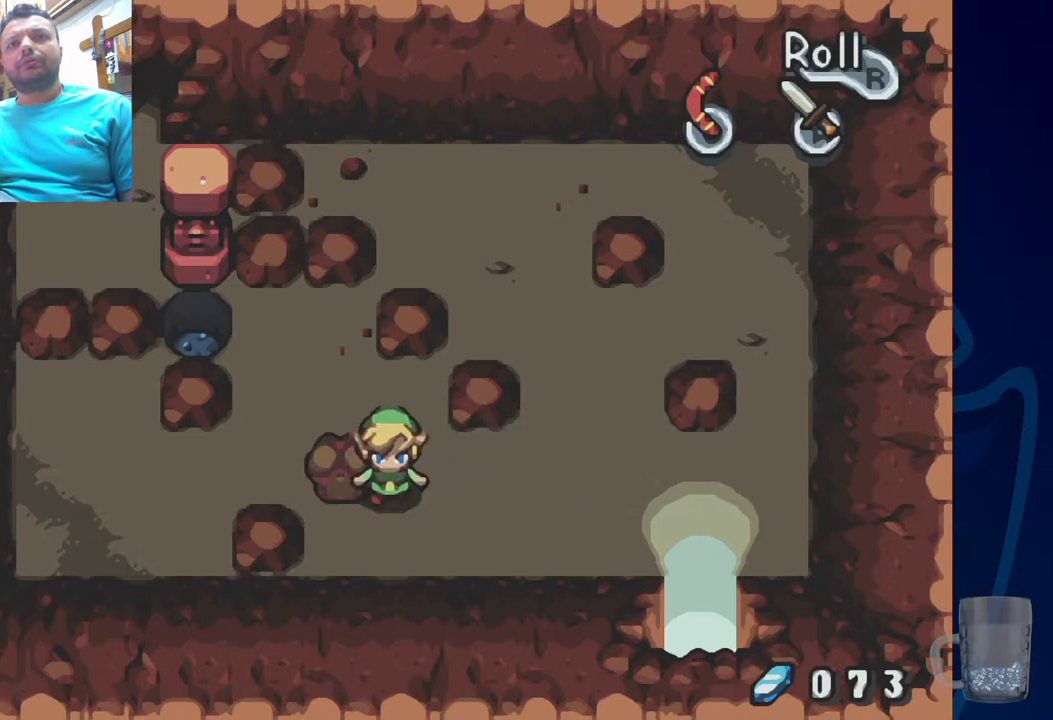
{"dt_ms": 500, "buttons": [], "left_stick": "center", "right_stick": "center", "events": [[333, "DPAD_LEFT", "down"], [500, "DPAD_LEFT", "up"]]}
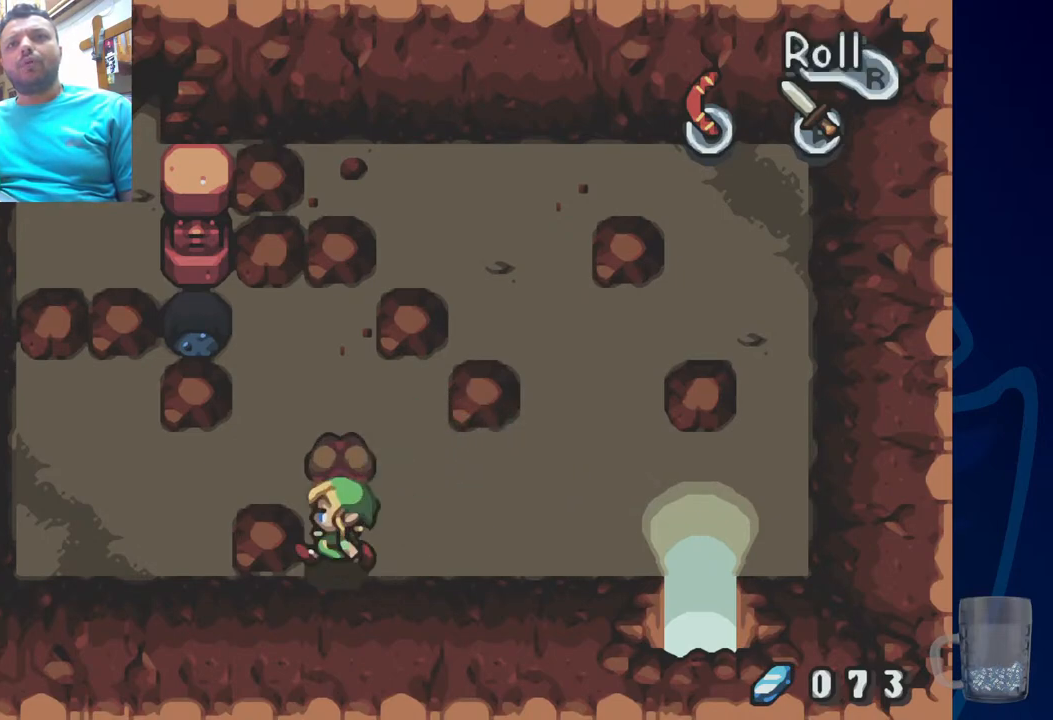
{"dt_ms": 500, "buttons": ["DPAD_UP"], "left_stick": "center", "right_stick": "center", "events": [[233, "DPAD_UP", "down"]]}
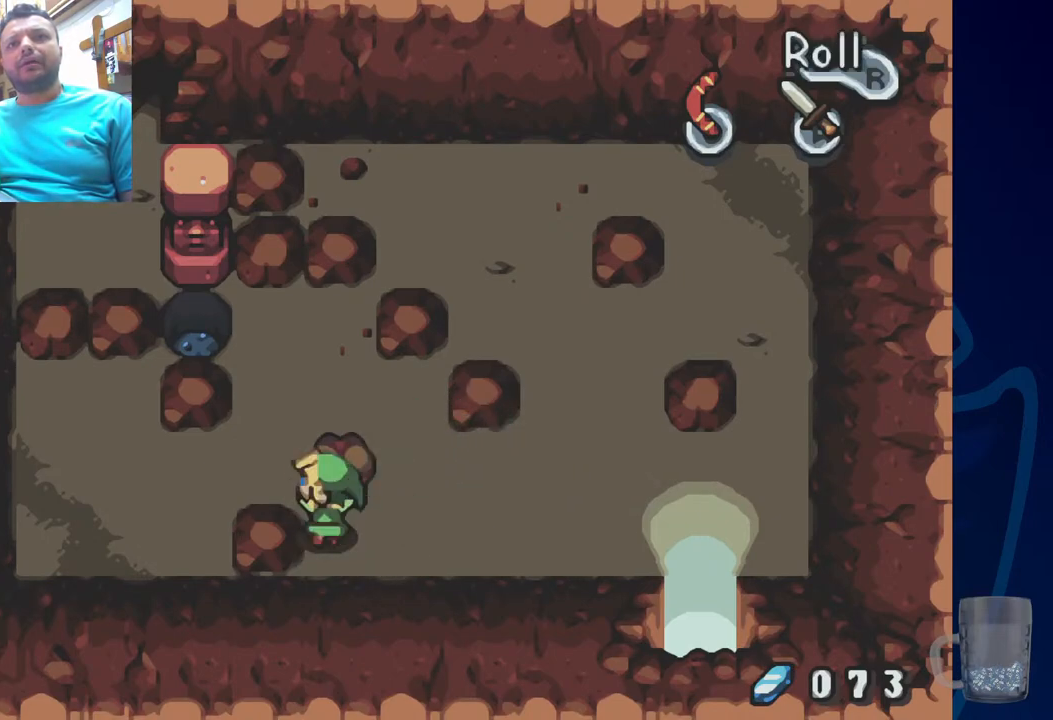
{"dt_ms": 500, "buttons": [], "left_stick": "center", "right_stick": "center", "events": [[150, "DPAD_UP", "up"]]}
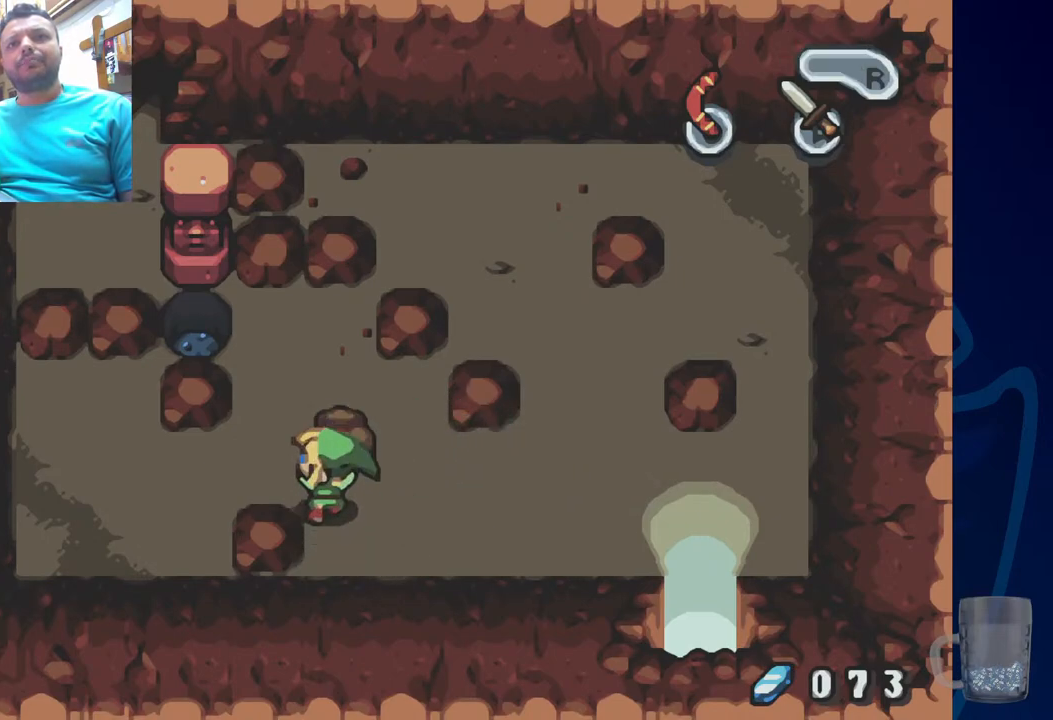
{"dt_ms": 500, "buttons": [], "left_stick": "center", "right_stick": "center", "events": []}
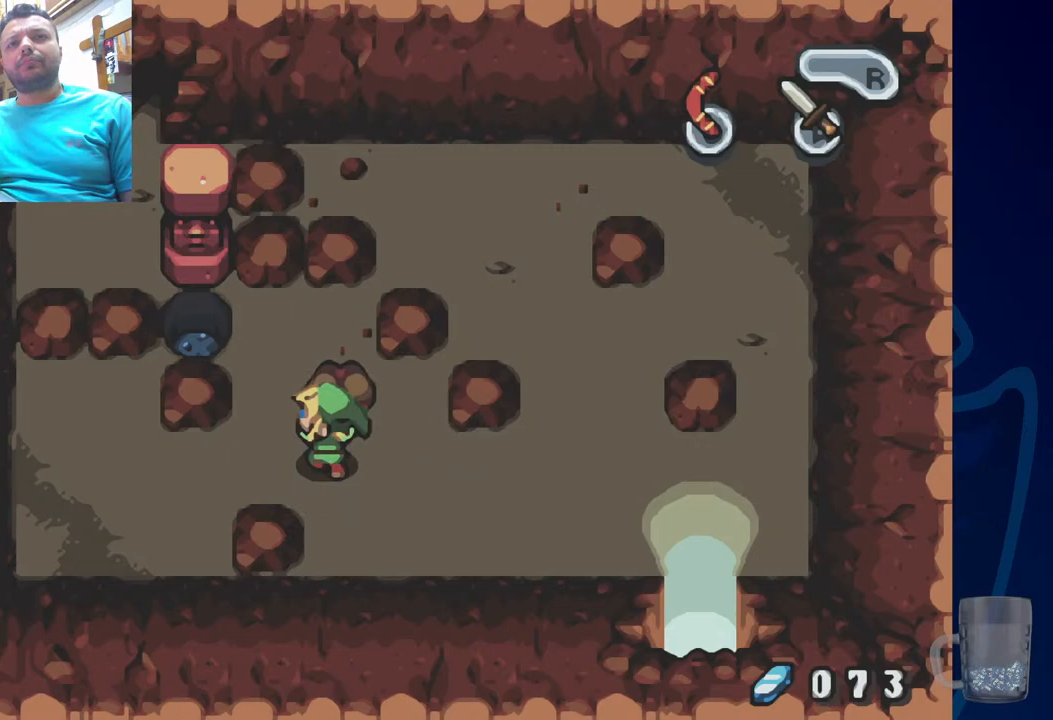
{"dt_ms": 500, "buttons": [], "left_stick": "center", "right_stick": "center", "events": []}
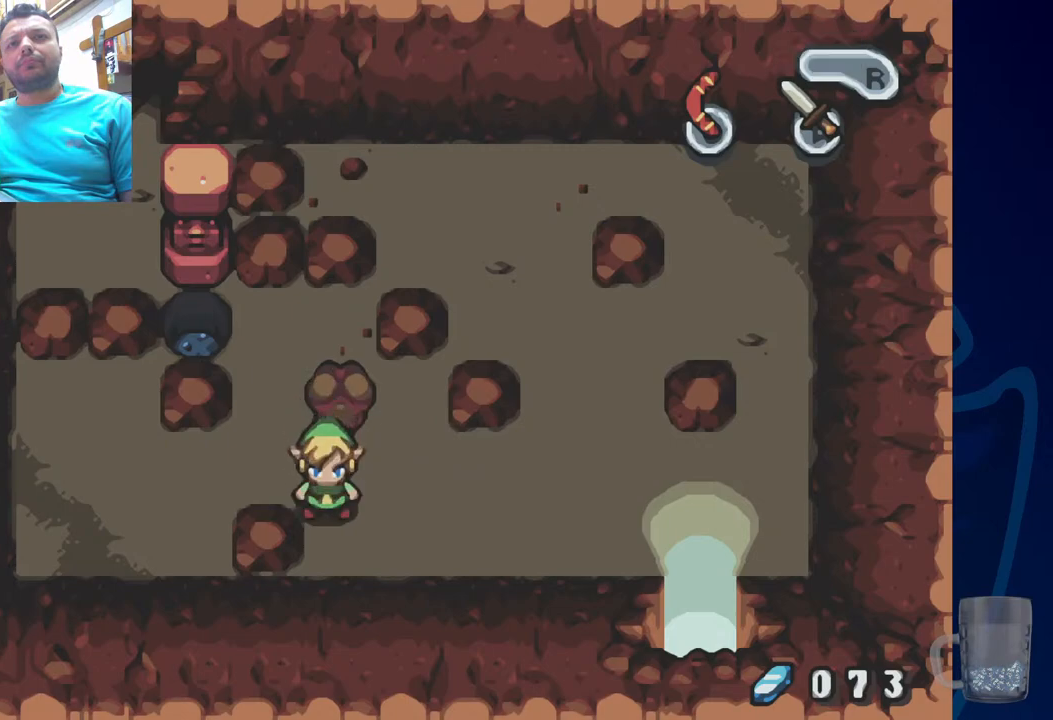
{"dt_ms": 500, "buttons": [], "left_stick": "center", "right_stick": "center"}